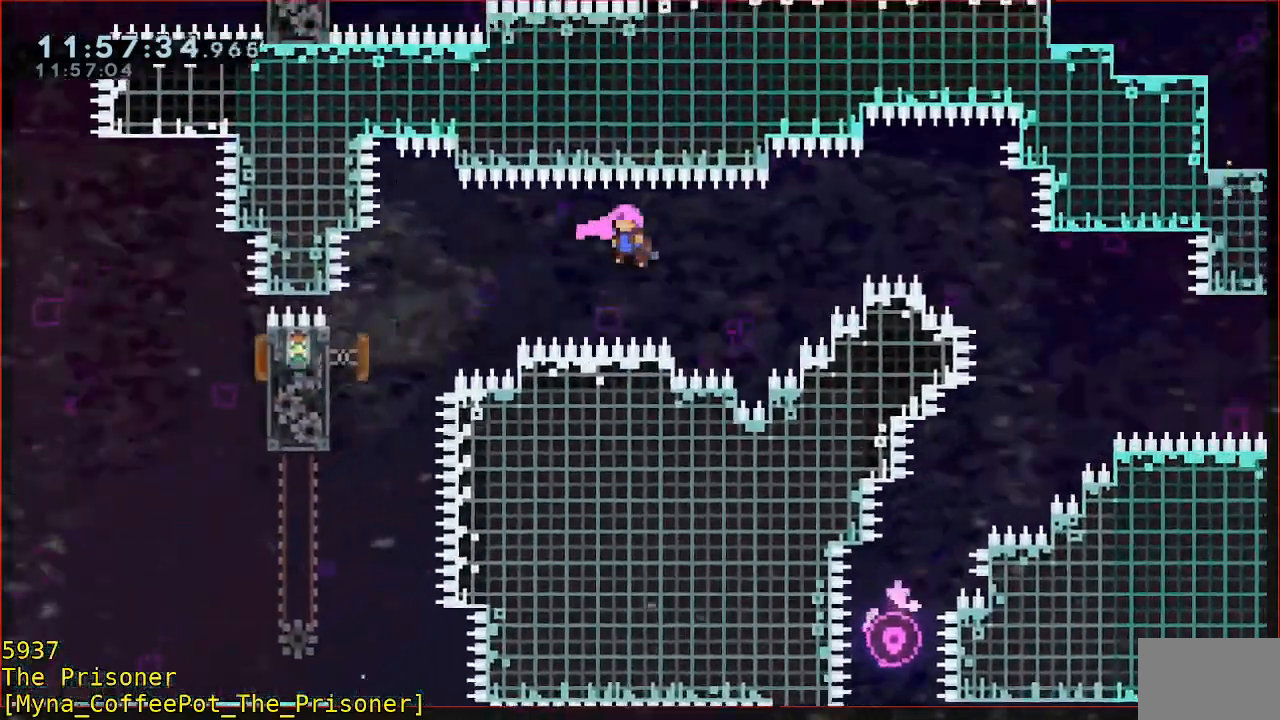
Gameplay with a controller (Xbox layout); each line is a JSON object with the inputs held at the frame after it (dt_ms = milliseconds from this image to that frame). "events" lists button and stick changes between this image and that frame as [ms after this image, input, new state], when the widget could be followed in between. Not read: DPAD_DOWN DPAD_LEFT DPAD_RIGHT R3 right_stick.
{"dt_ms": 500, "buttons": [], "left_stick": "center", "events": [[183, "B", "down"], [217, "L3", "down"], [350, "B", "up"], [417, "L3", "up"], [500, "left_stick", "center"]]}
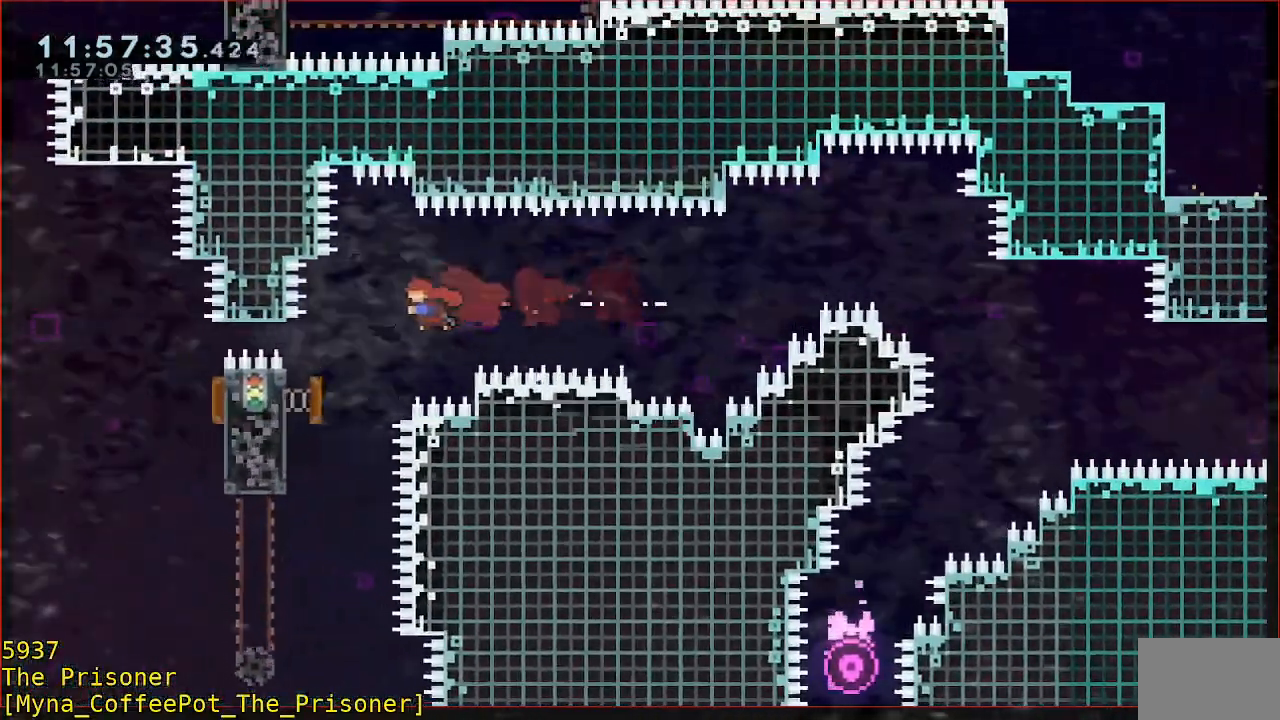
{"dt_ms": 500, "buttons": [], "left_stick": "center", "events": [[183, "left_stick", "left"], [350, "left_stick", "center"]]}
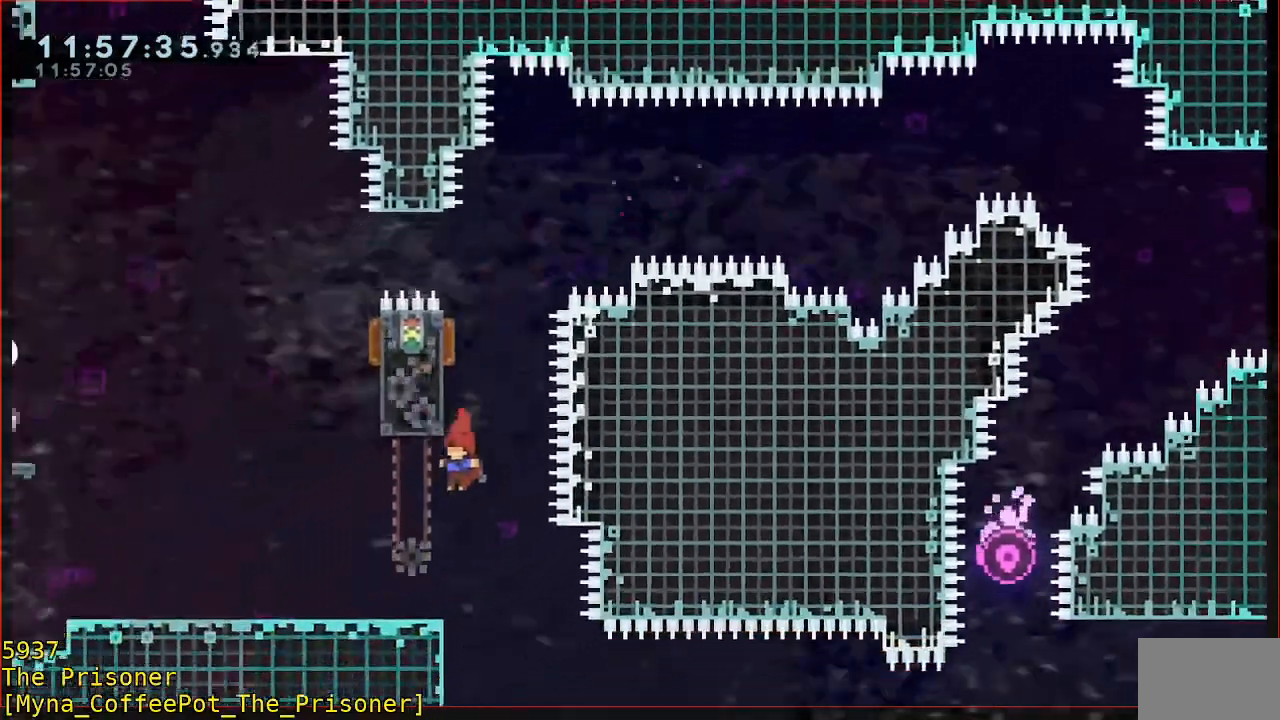
{"dt_ms": 500, "buttons": [], "left_stick": "left", "events": [[50, "left_stick", "left"], [83, "B", "down"], [217, "B", "up"]]}
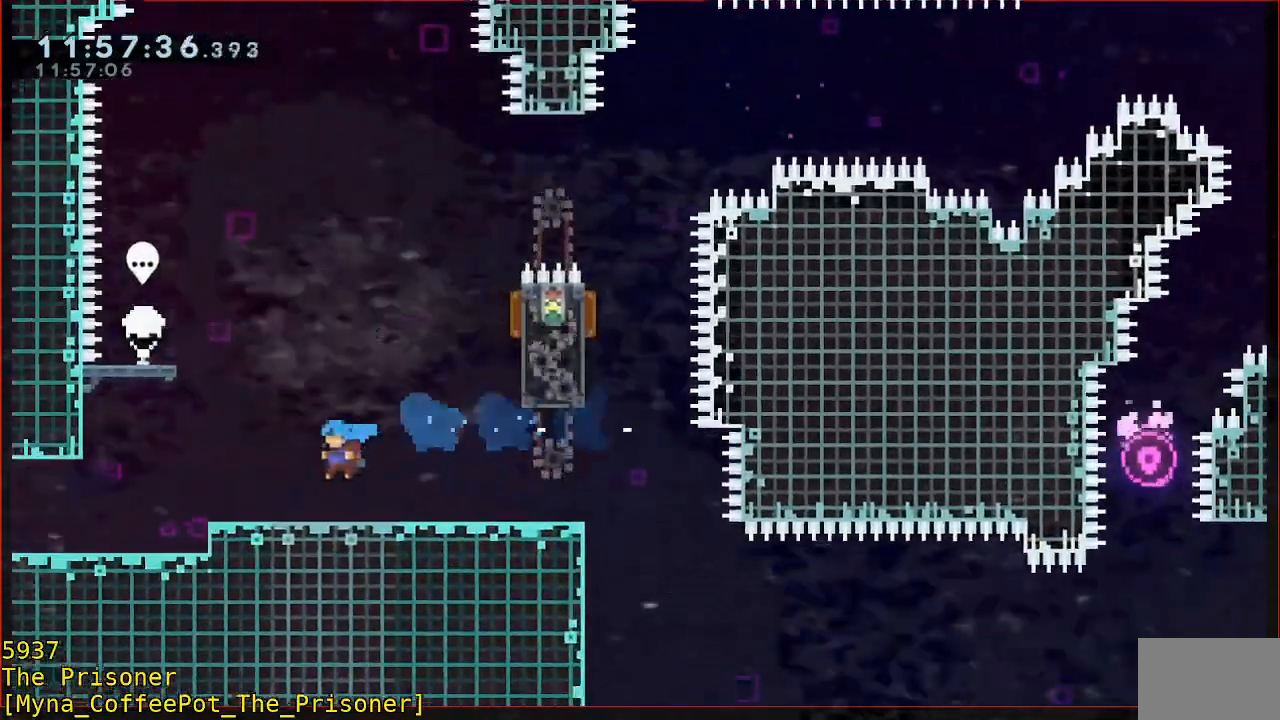
{"dt_ms": 500, "buttons": [], "left_stick": "left"}
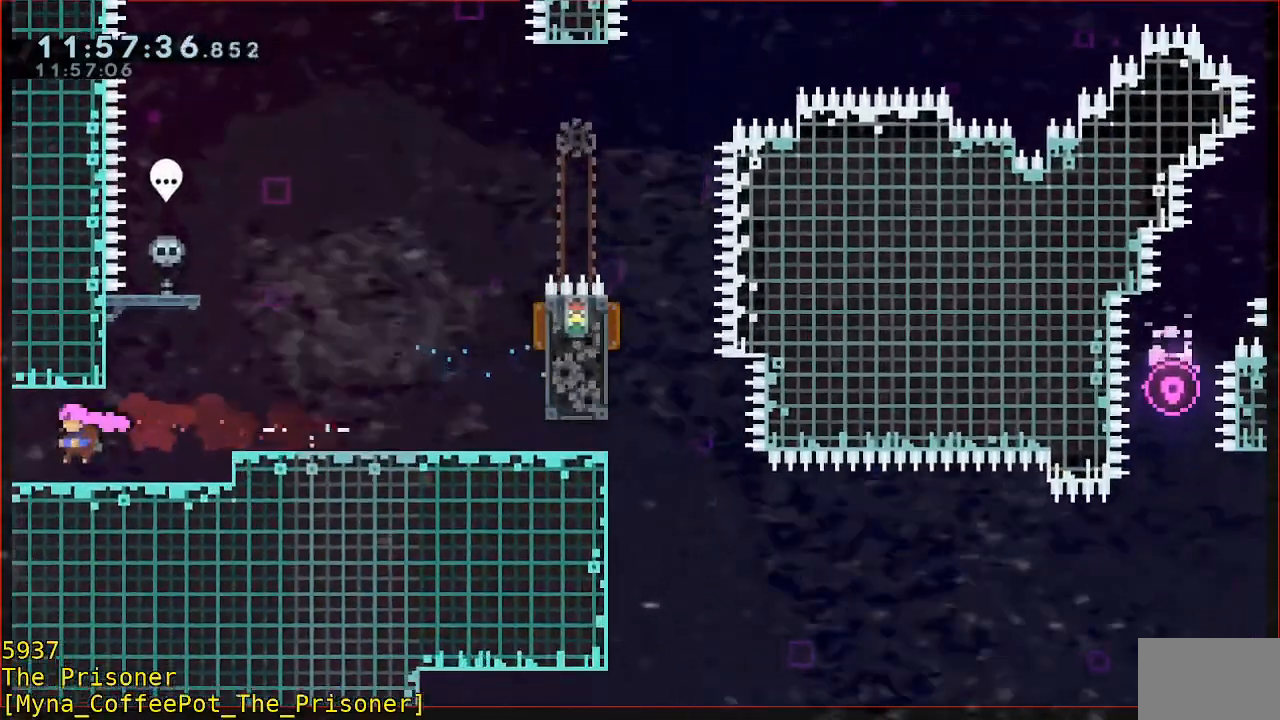
{"dt_ms": 500, "buttons": [], "left_stick": "right", "events": [[217, "left_stick", "right"]]}
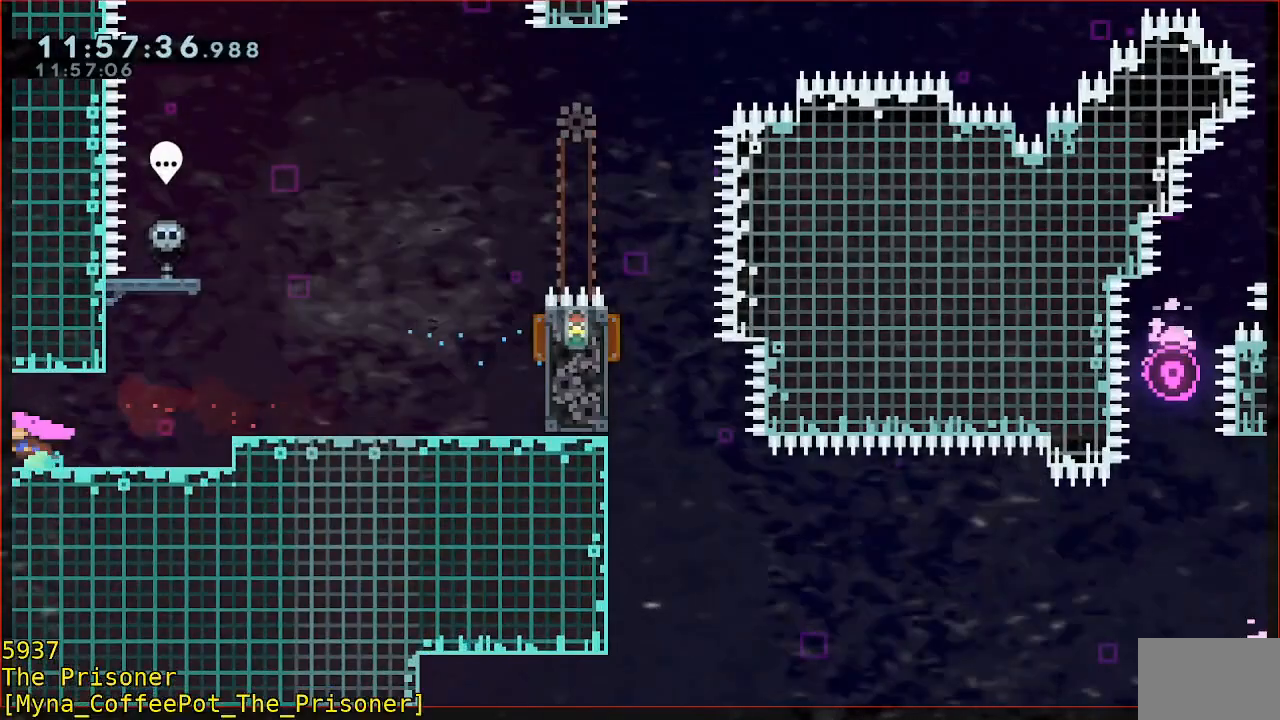
{"dt_ms": 500, "buttons": ["B"], "left_stick": "right", "events": [[383, "B", "down"]]}
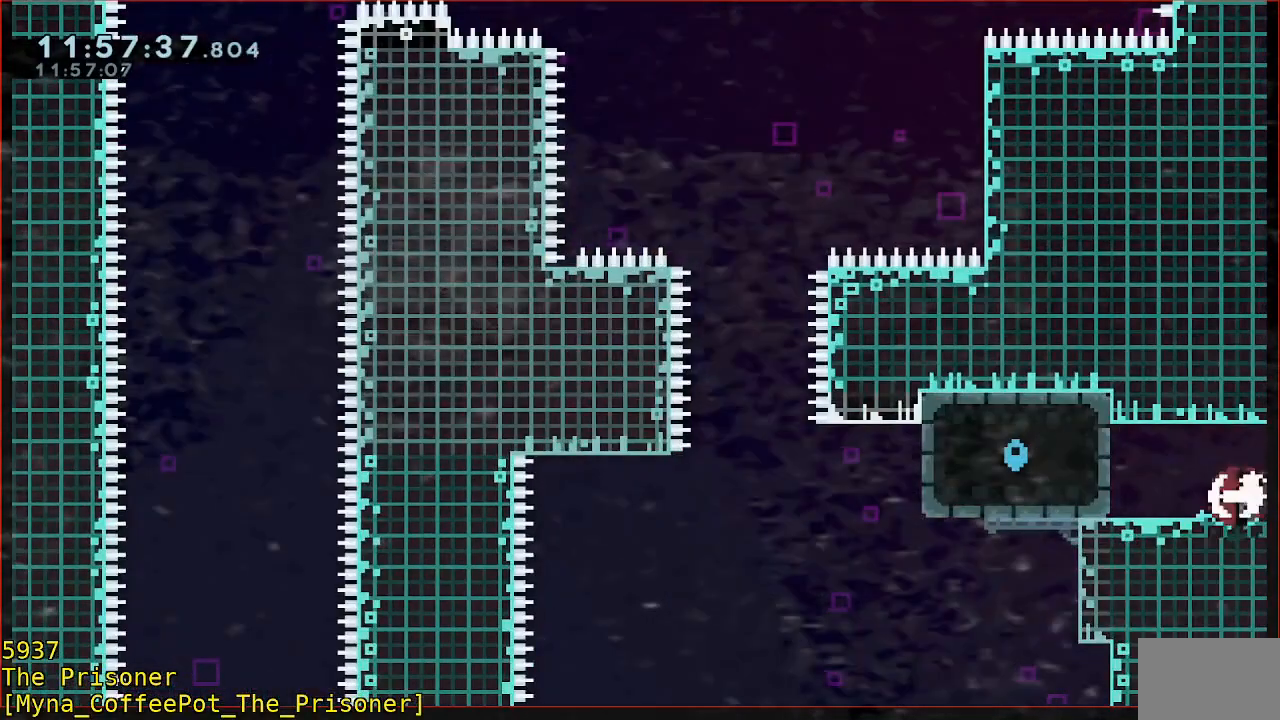
{"dt_ms": 500, "buttons": [], "left_stick": "right", "events": [[17, "B", "up"]]}
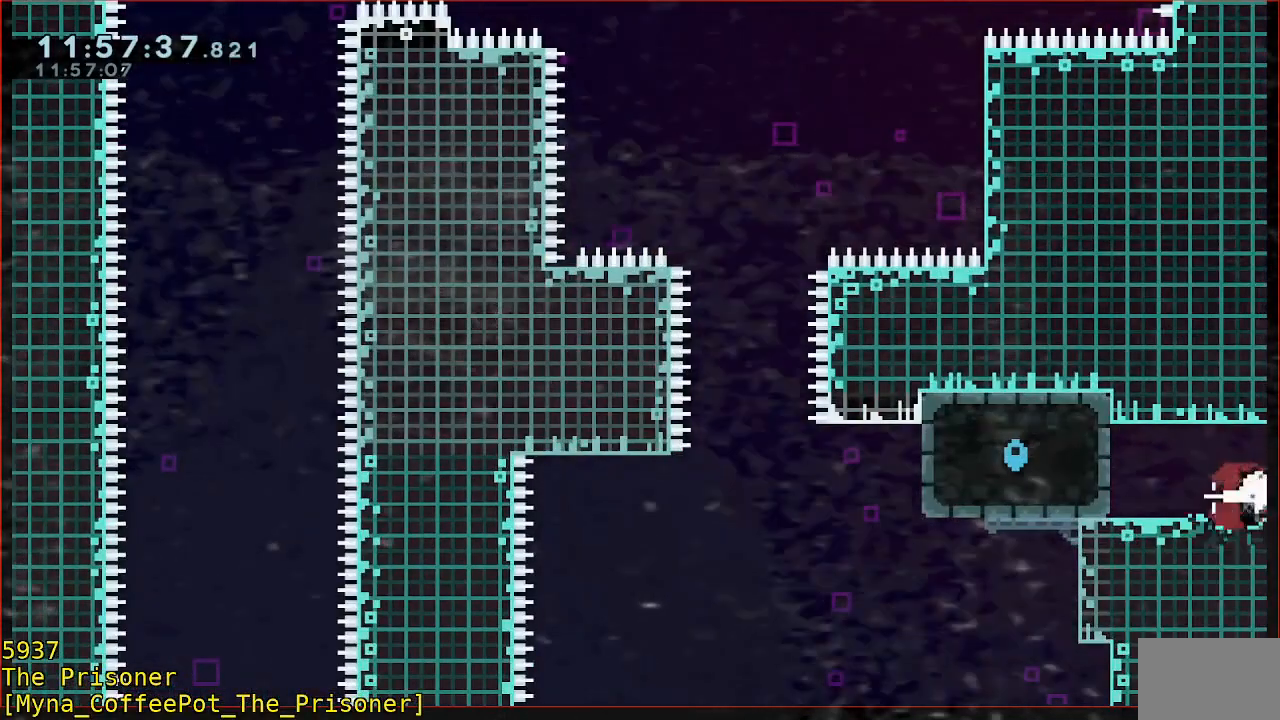
{"dt_ms": 500, "buttons": [], "left_stick": "up", "events": [[450, "left_stick", "up"]]}
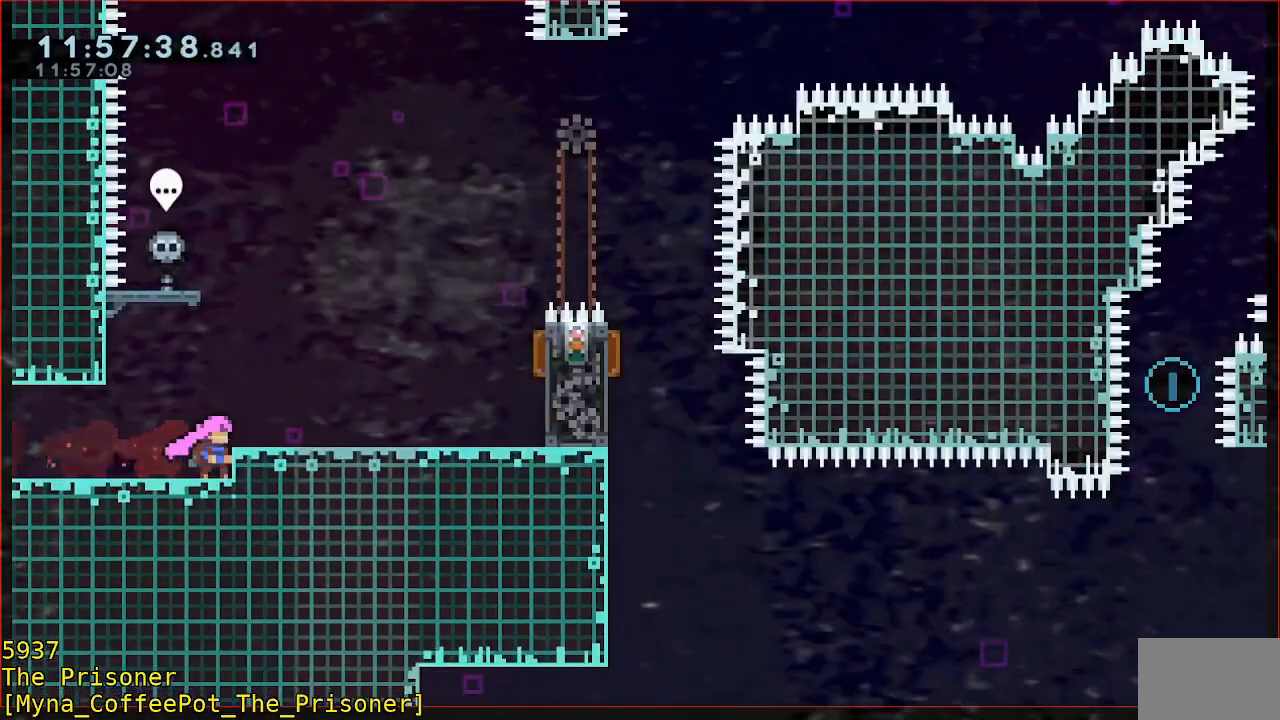
{"dt_ms": 500, "buttons": ["B", "R2"], "left_stick": "up", "events": [[50, "A", "down"], [50, "R2", "down"], [150, "A", "up"], [317, "B", "down"]]}
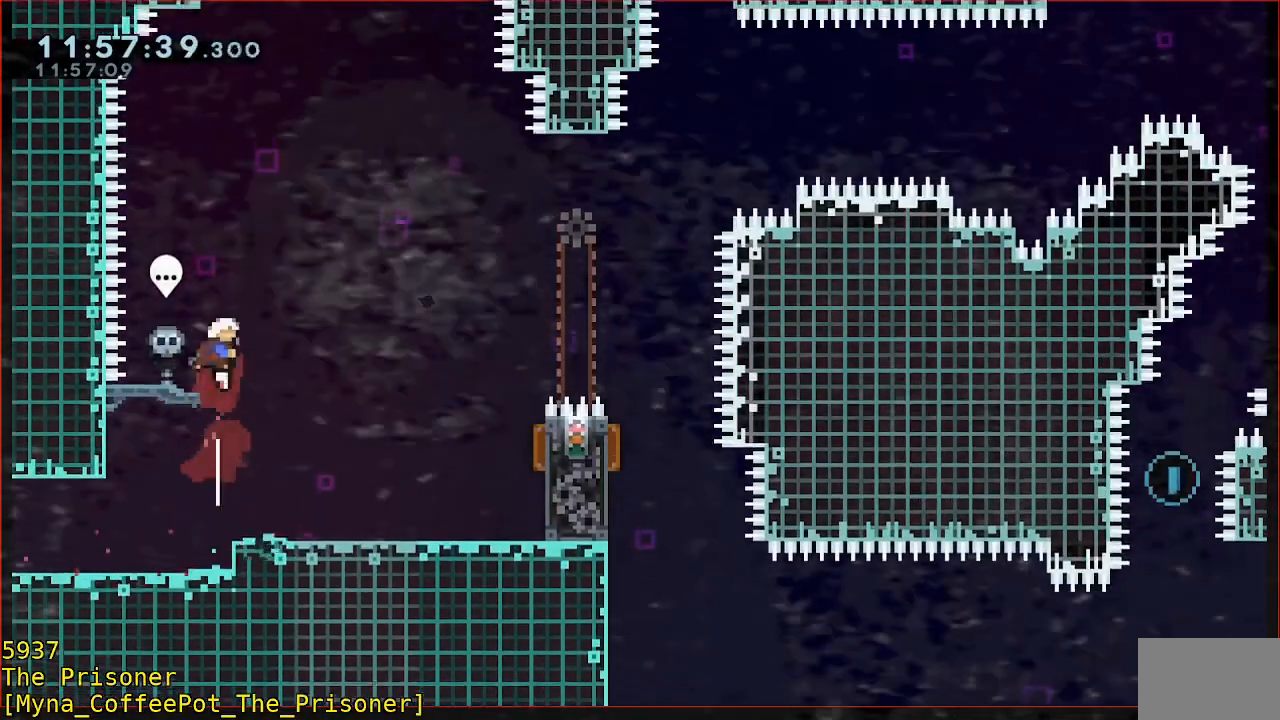
{"dt_ms": 500, "buttons": [], "left_stick": "center"}
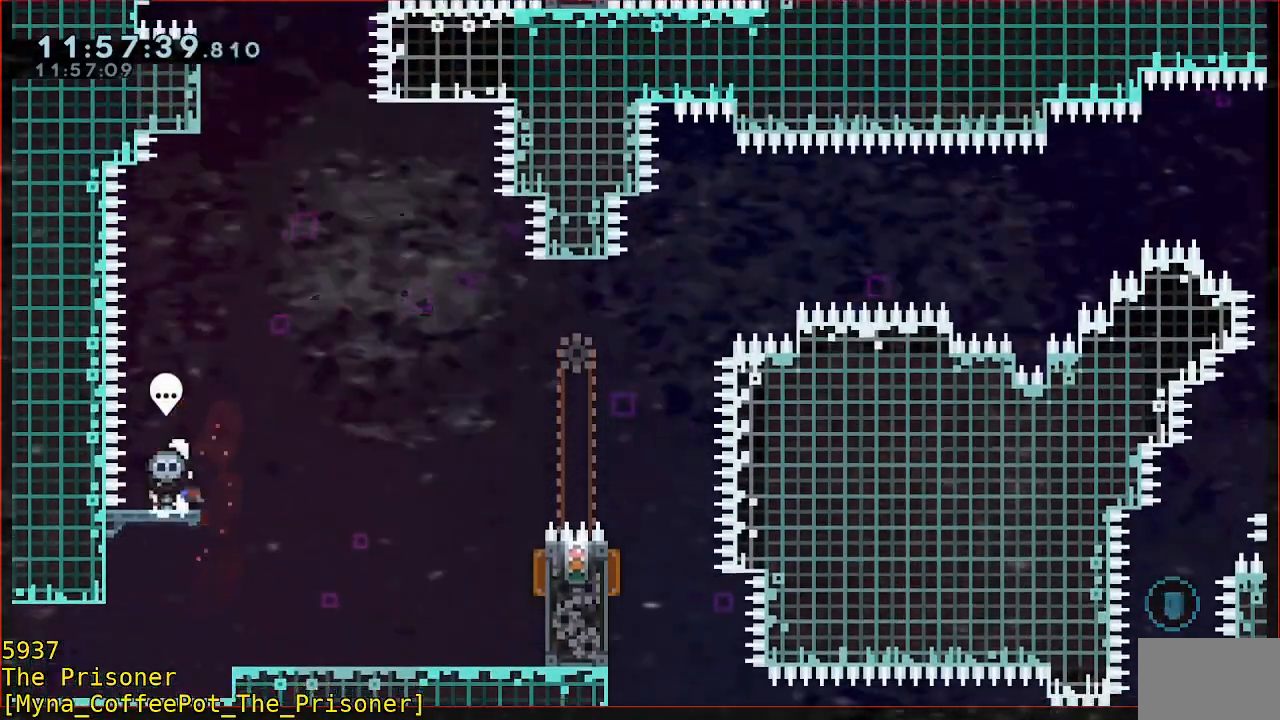
{"dt_ms": 500, "buttons": [], "left_stick": "right", "events": [[83, "left_stick", "right"]]}
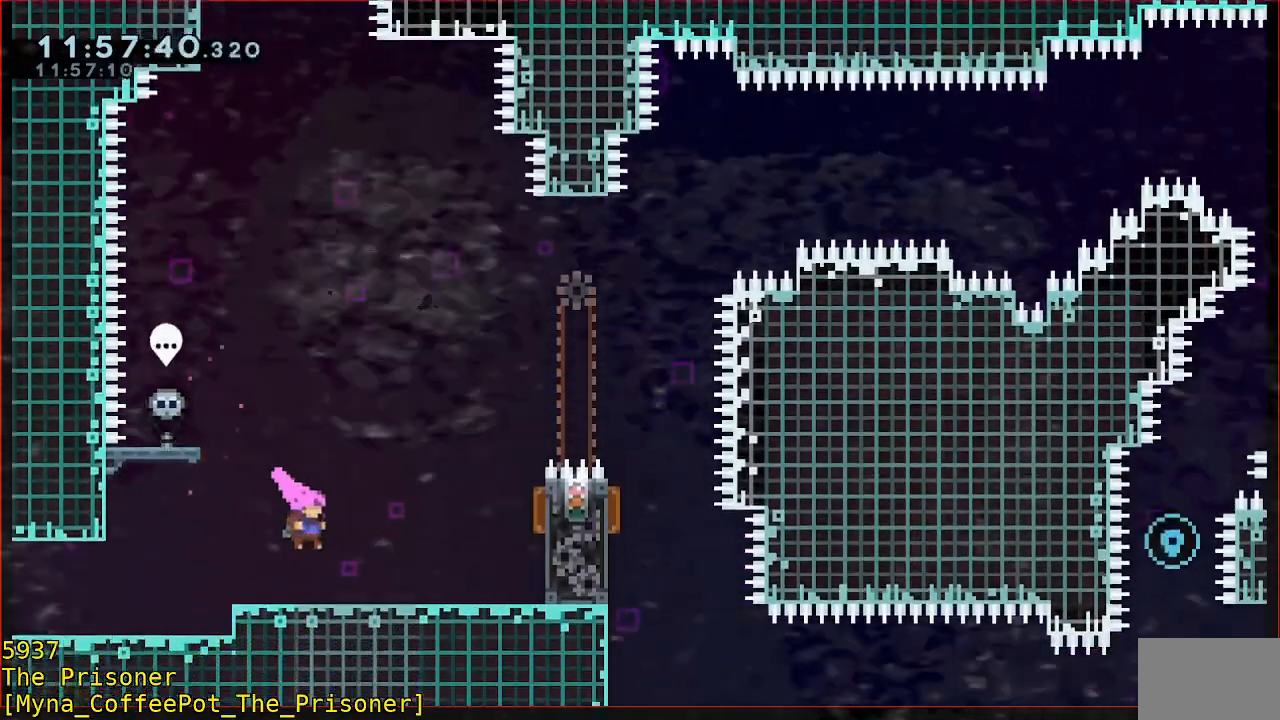
{"dt_ms": 500, "buttons": ["R2"], "left_stick": "right", "events": [[17, "R2", "down"]]}
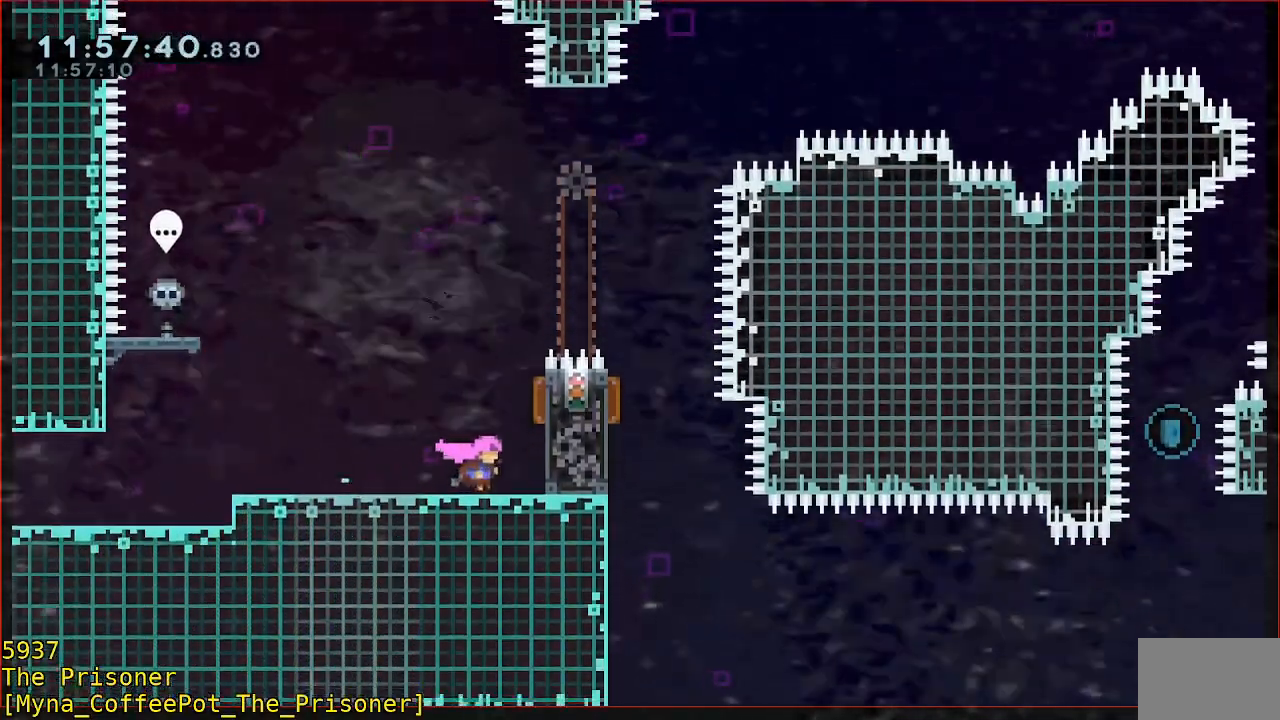
{"dt_ms": 500, "buttons": ["R2"], "left_stick": "center", "events": [[317, "left_stick", "center"]]}
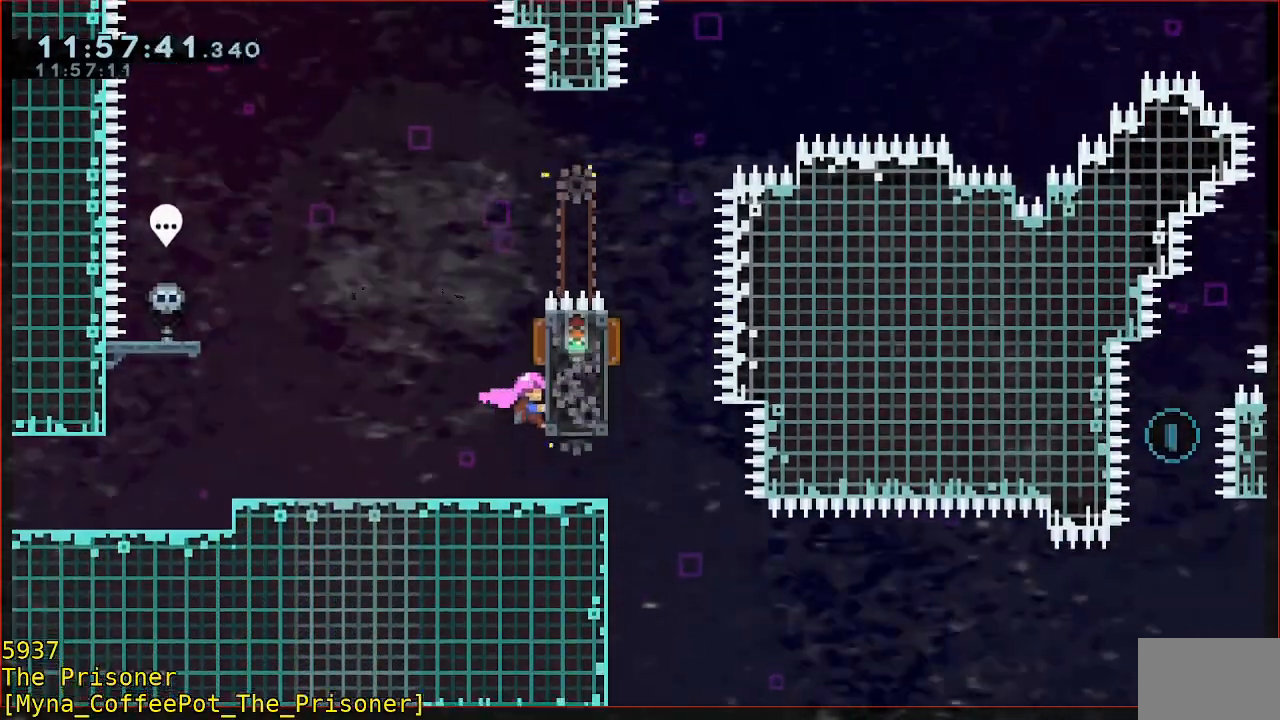
{"dt_ms": 500, "buttons": ["R2"], "left_stick": "up-left", "events": [[117, "left_stick", "up"], [383, "left_stick", "up-left"]]}
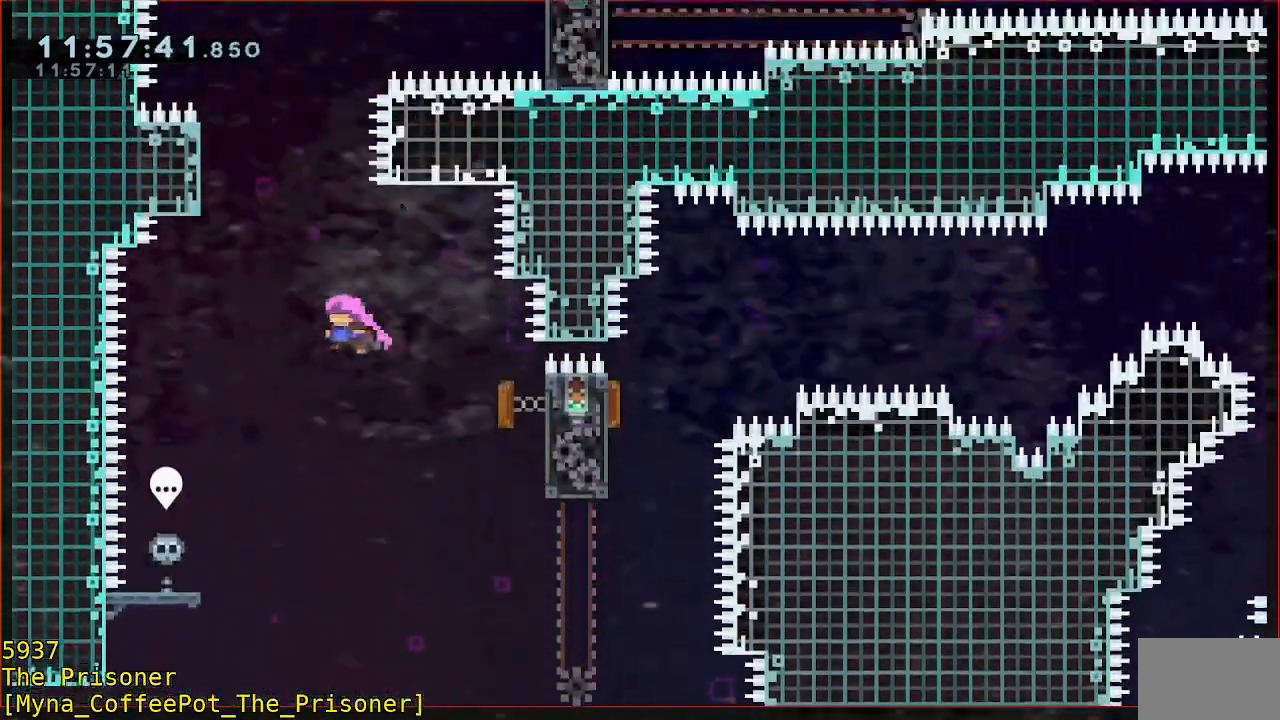
{"dt_ms": 500, "buttons": ["B", "R2"], "left_stick": "up", "events": [[183, "left_stick", "up"], [250, "B", "down"]]}
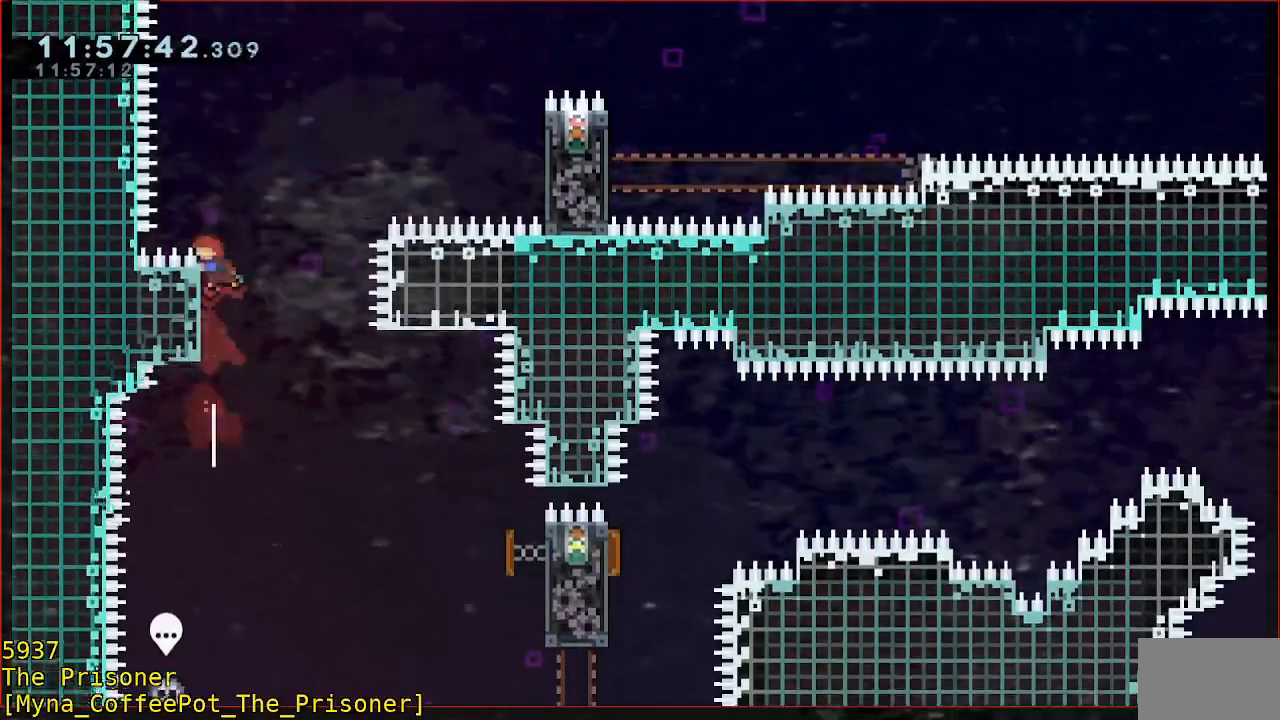
{"dt_ms": 500, "buttons": ["B", "R2"], "left_stick": "up-right", "events": [[17, "Y", "down"], [50, "left_stick", "up-right"], [450, "B", "up"], [450, "Y", "up"], [483, "B", "down"]]}
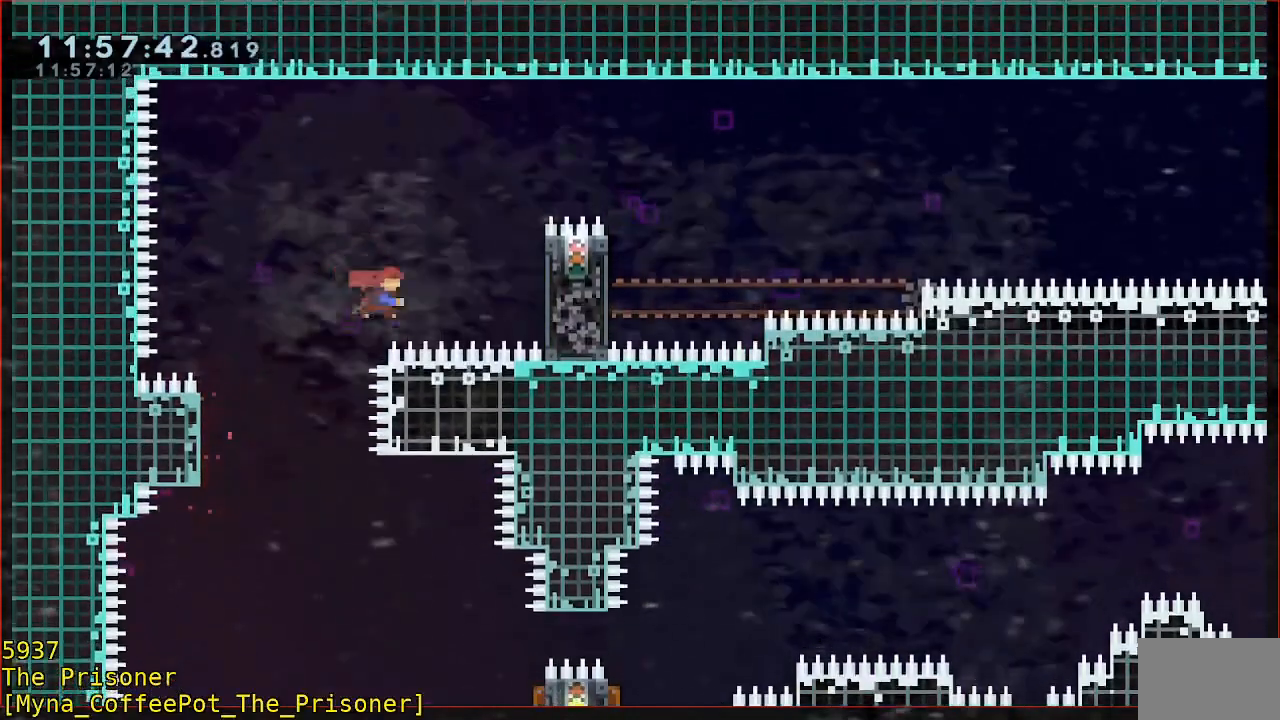
{"dt_ms": 500, "buttons": ["R2"], "left_stick": "up", "events": [[17, "L3", "down"], [283, "B", "up"], [283, "L3", "up"], [317, "left_stick", "up"]]}
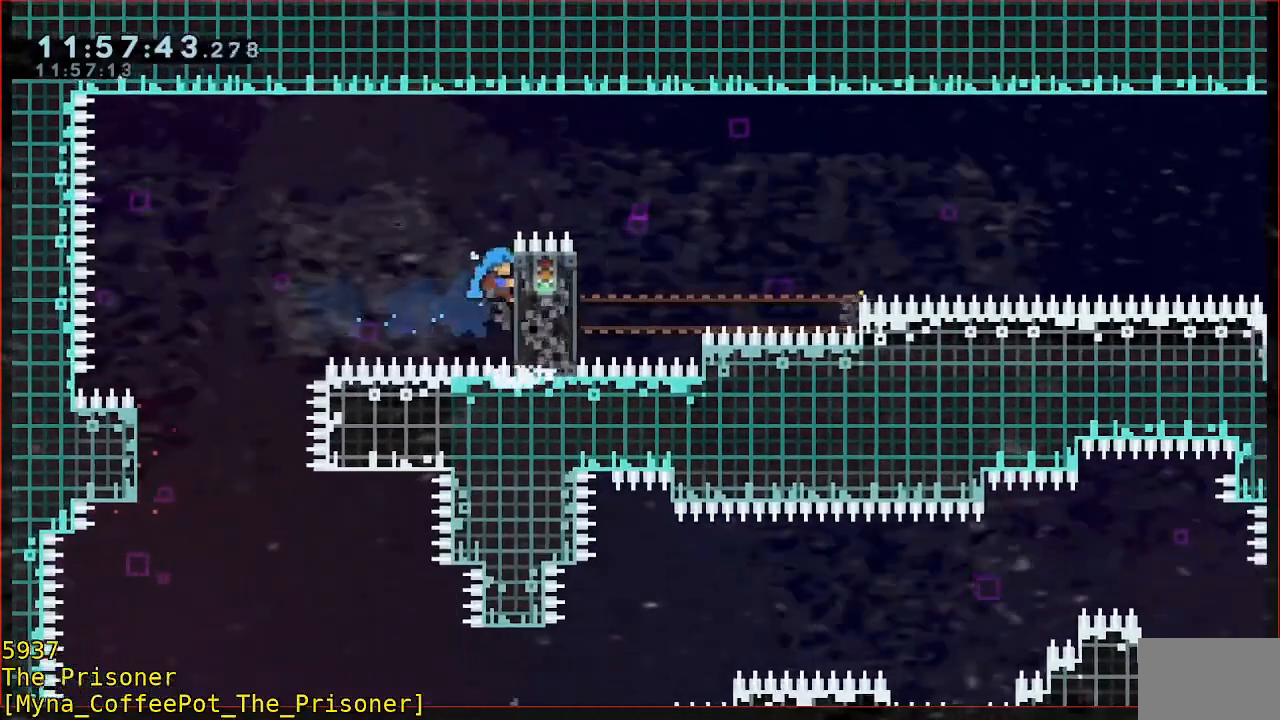
{"dt_ms": 500, "buttons": ["A", "R2", "L3"], "left_stick": "right", "events": [[17, "left_stick", "center"], [117, "left_stick", "up-right"], [383, "A", "down"], [383, "left_stick", "right"], [417, "L3", "down"]]}
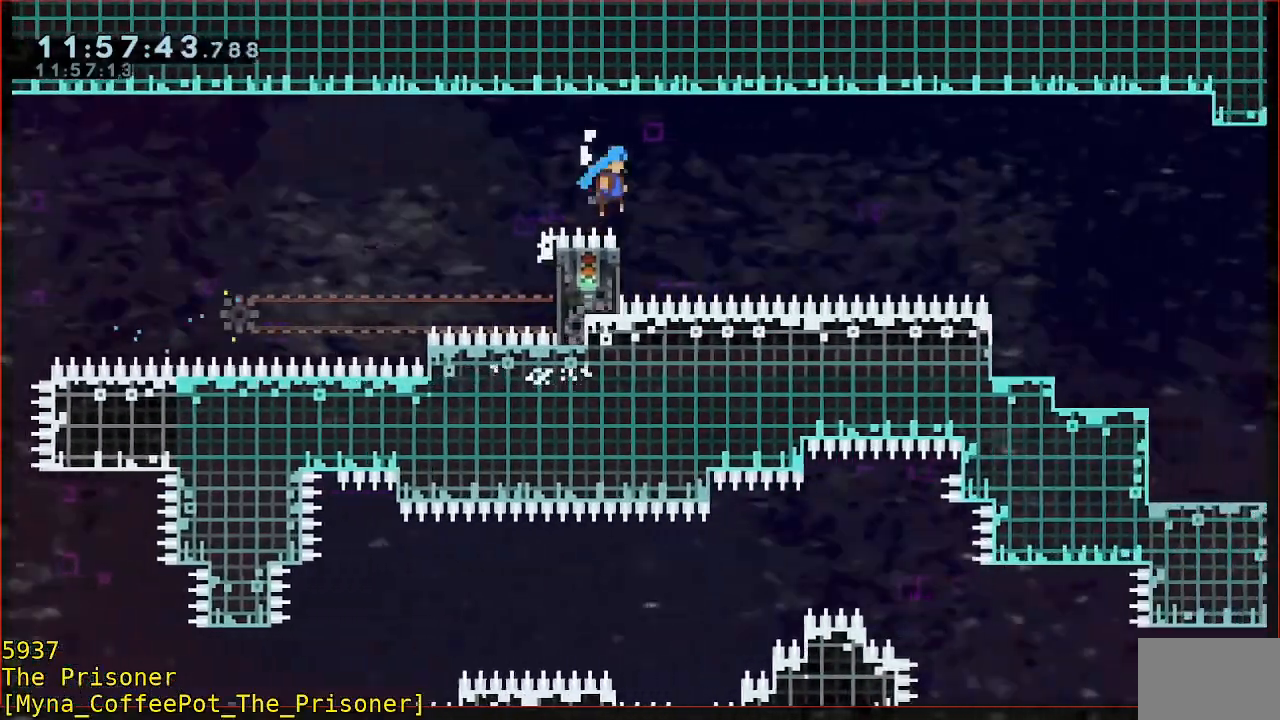
{"dt_ms": 500, "buttons": ["A", "R2", "L3"], "left_stick": "right", "events": []}
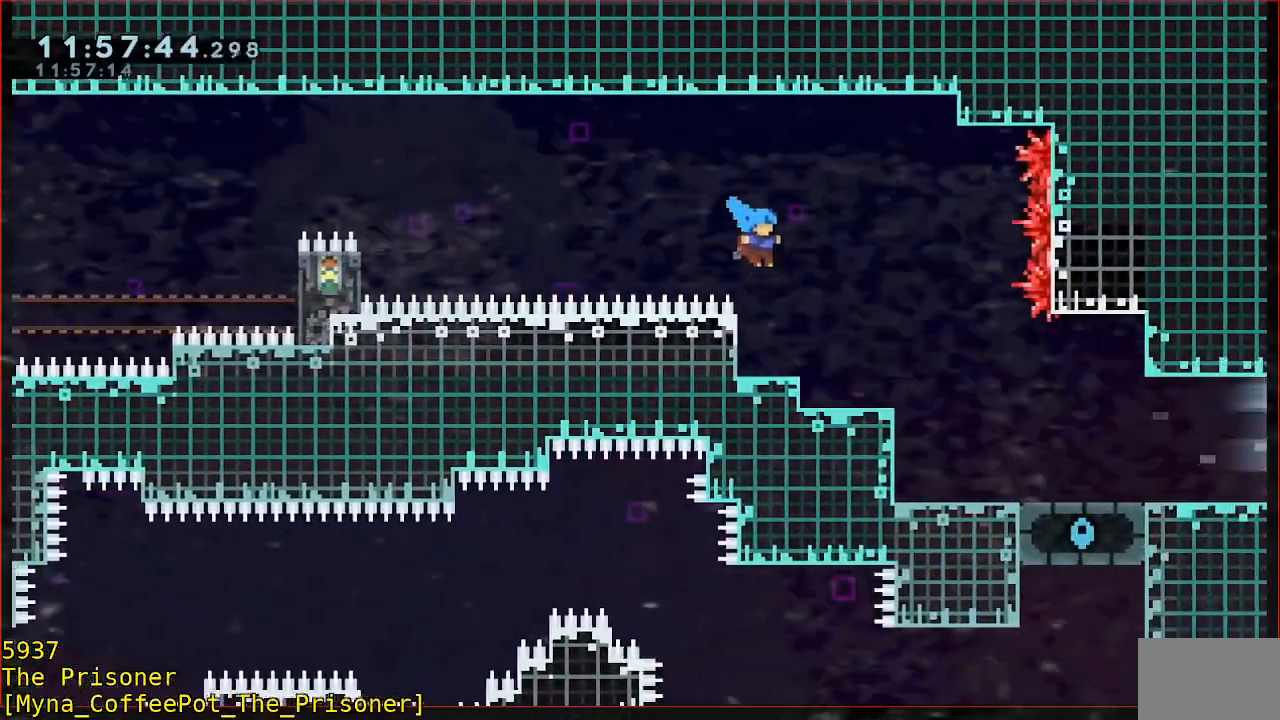
{"dt_ms": 500, "buttons": [], "left_stick": "right", "events": [[150, "A", "up"], [150, "R2", "up"], [383, "L3", "up"]]}
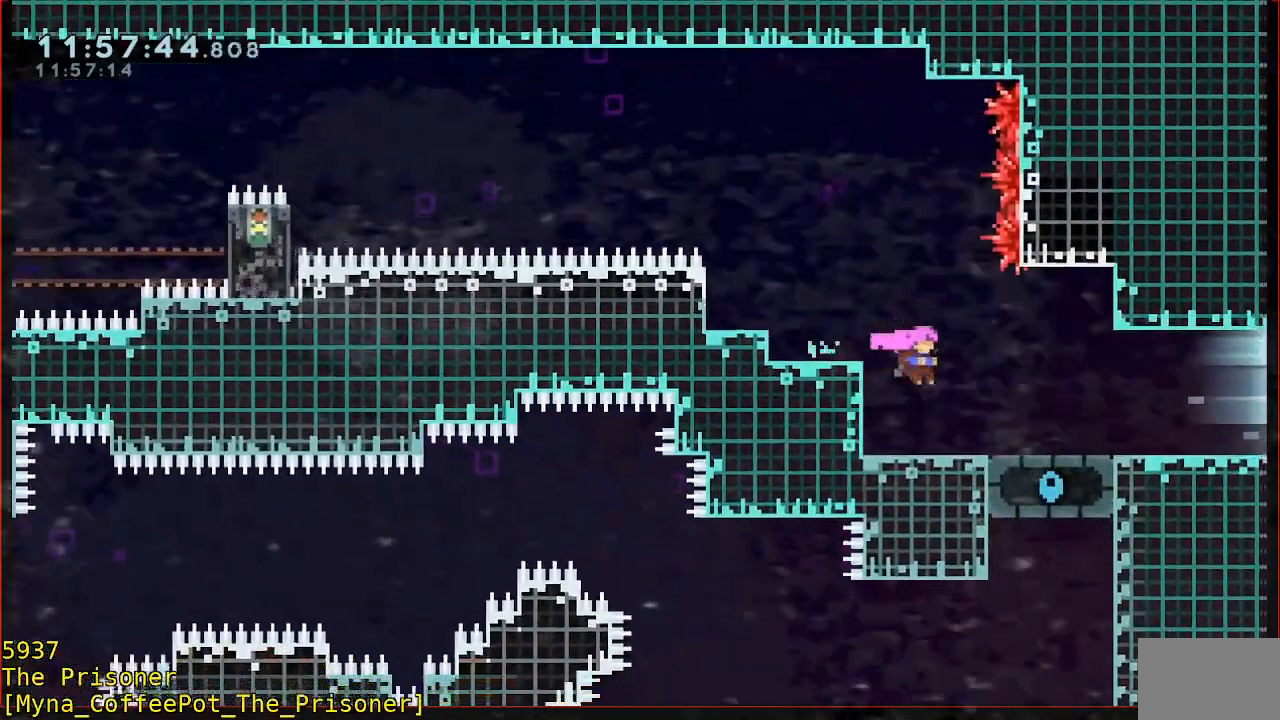
{"dt_ms": 1000, "buttons": [], "left_stick": "center"}
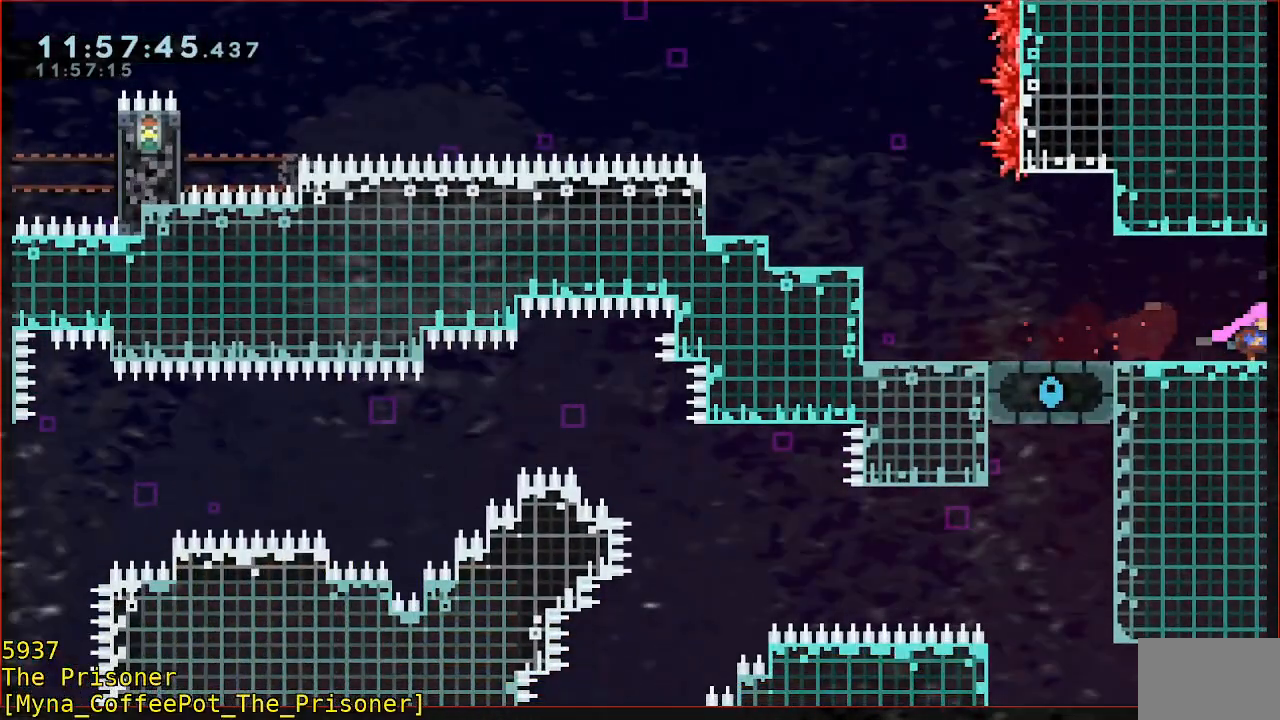
{"dt_ms": 500, "buttons": [], "left_stick": "center", "events": []}
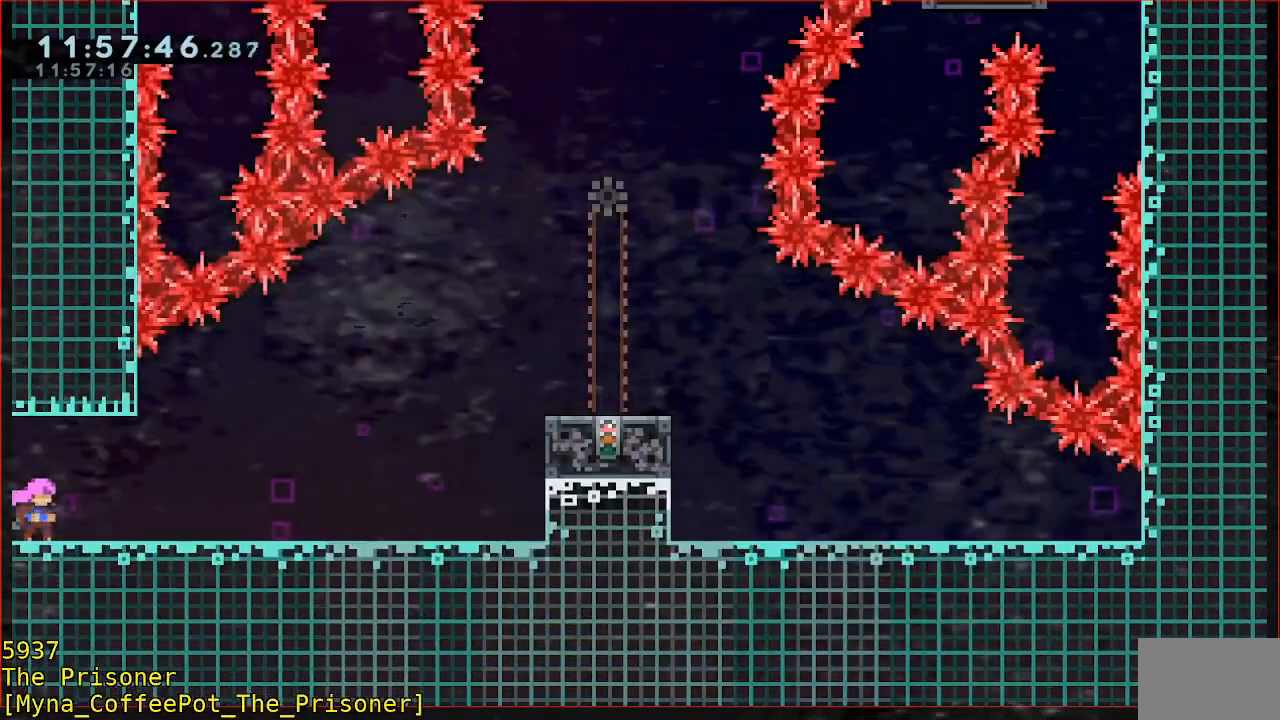
{"dt_ms": 500, "buttons": [], "left_stick": "left", "events": [[217, "left_stick", "left"]]}
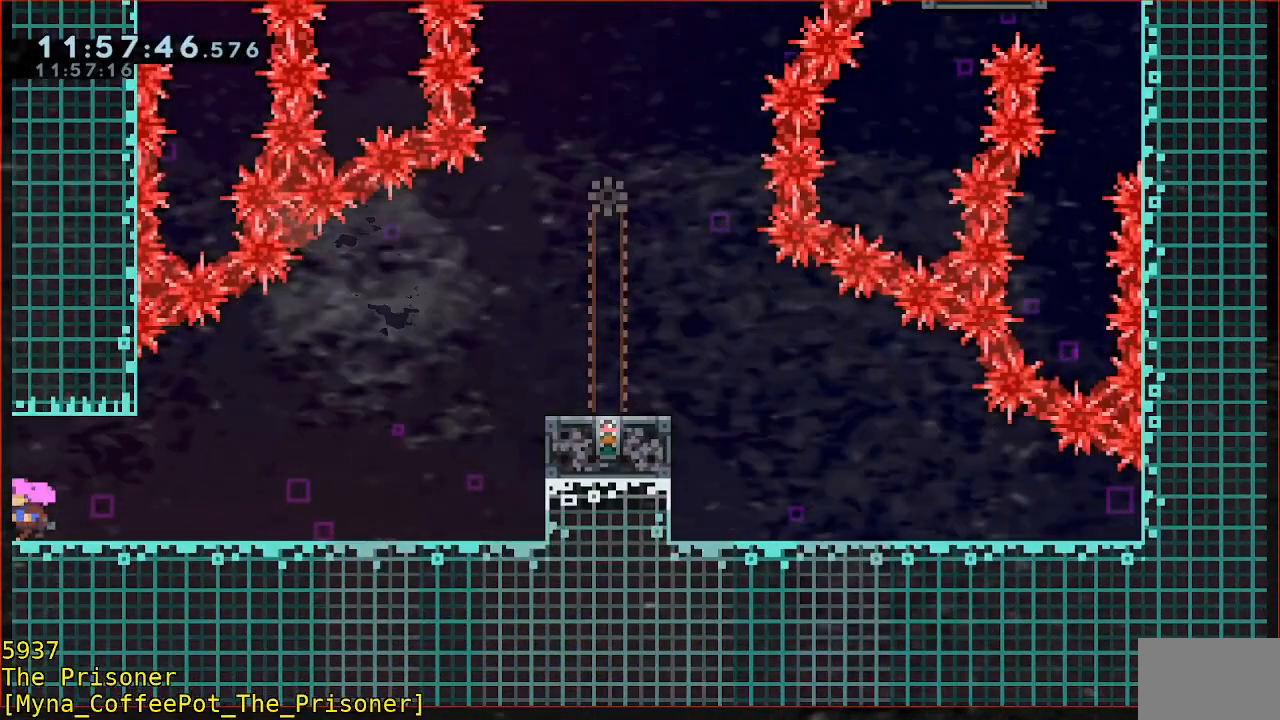
{"dt_ms": 500, "buttons": [], "left_stick": "left", "events": [[17, "left_stick", "center"], [450, "left_stick", "left"]]}
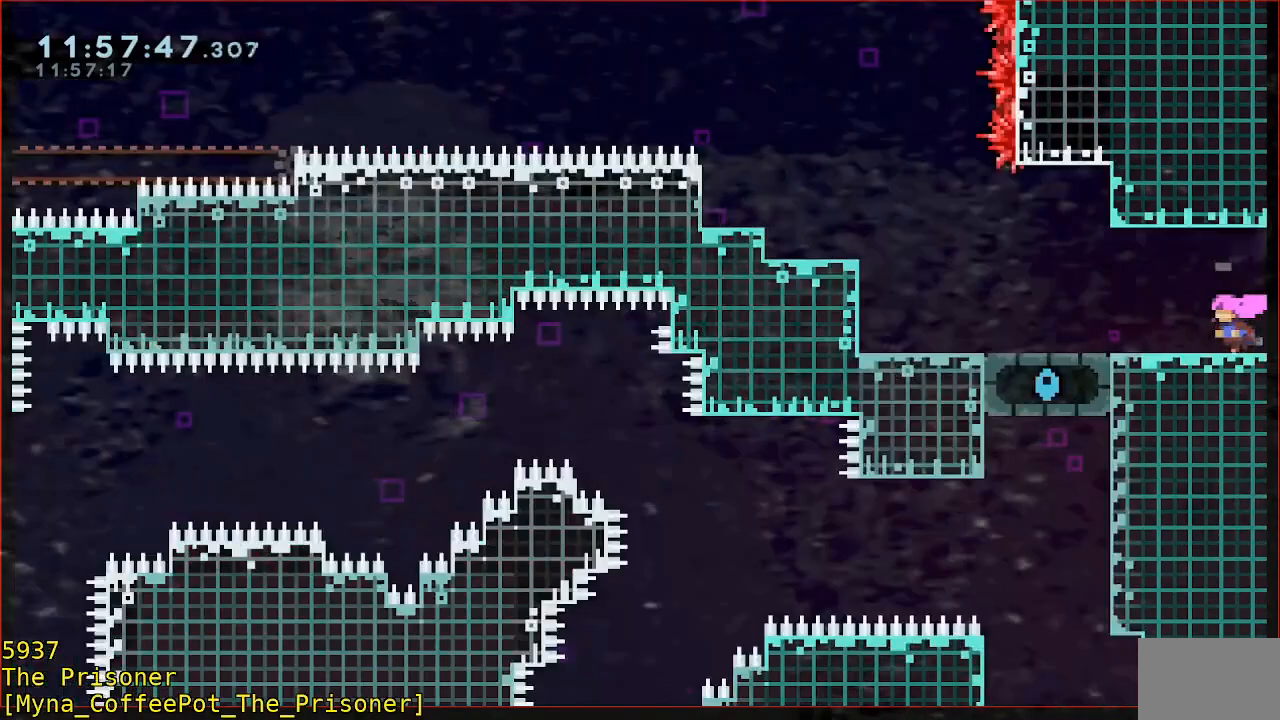
{"dt_ms": 500, "buttons": [], "left_stick": "up-left", "events": [[150, "left_stick", "center"], [283, "left_stick", "left"], [450, "left_stick", "up-left"]]}
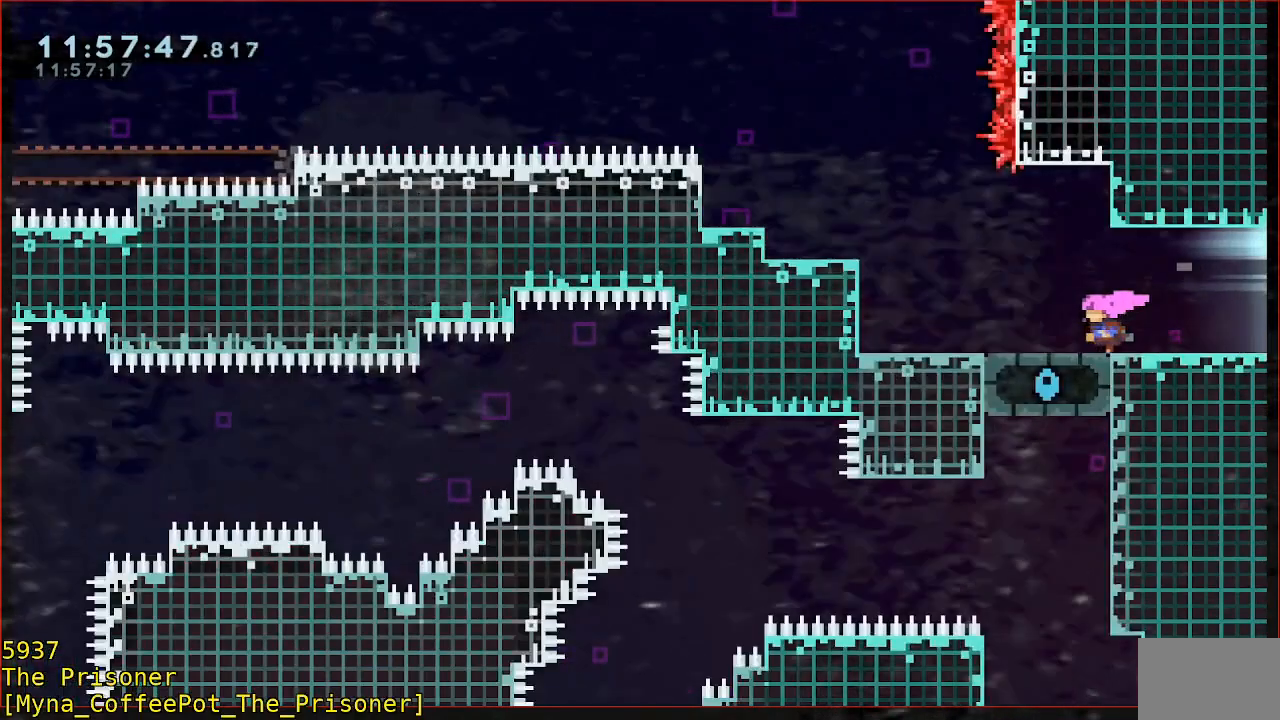
{"dt_ms": 500, "buttons": [], "left_stick": "up", "events": [[17, "A", "down"], [17, "left_stick", "up"], [150, "A", "up"], [217, "B", "down"], [483, "B", "up"]]}
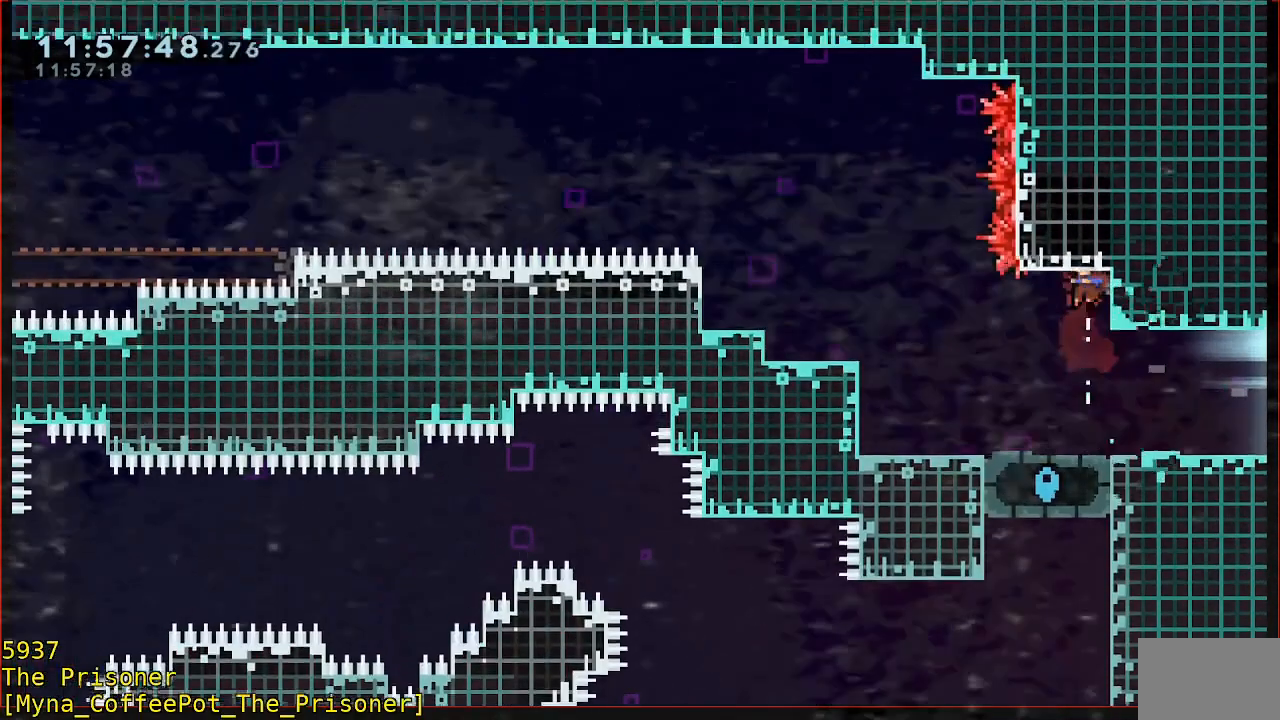
{"dt_ms": 500, "buttons": ["B"], "left_stick": "right"}